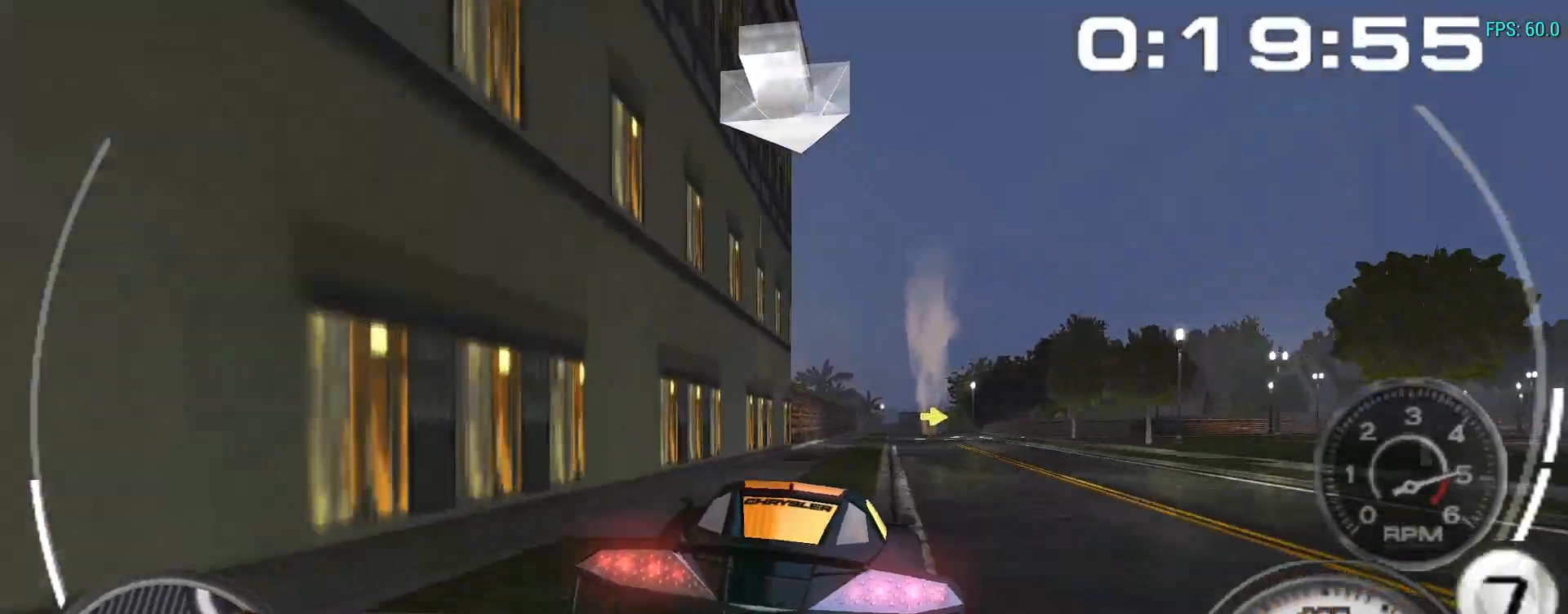
Gameplay with a controller (Xbox layout); each line is a JSON object with the inputs held at the frame after it. "events" lists button and stick changes between this image and that frame as [ms after this image, input, new state], when the widget could be followed in between. Not read: L3 R3 right_stick.
{"buttons": ["A"], "left_stick": "center", "events": [[383, "left_stick", "right"], [467, "left_stick", "center"]]}
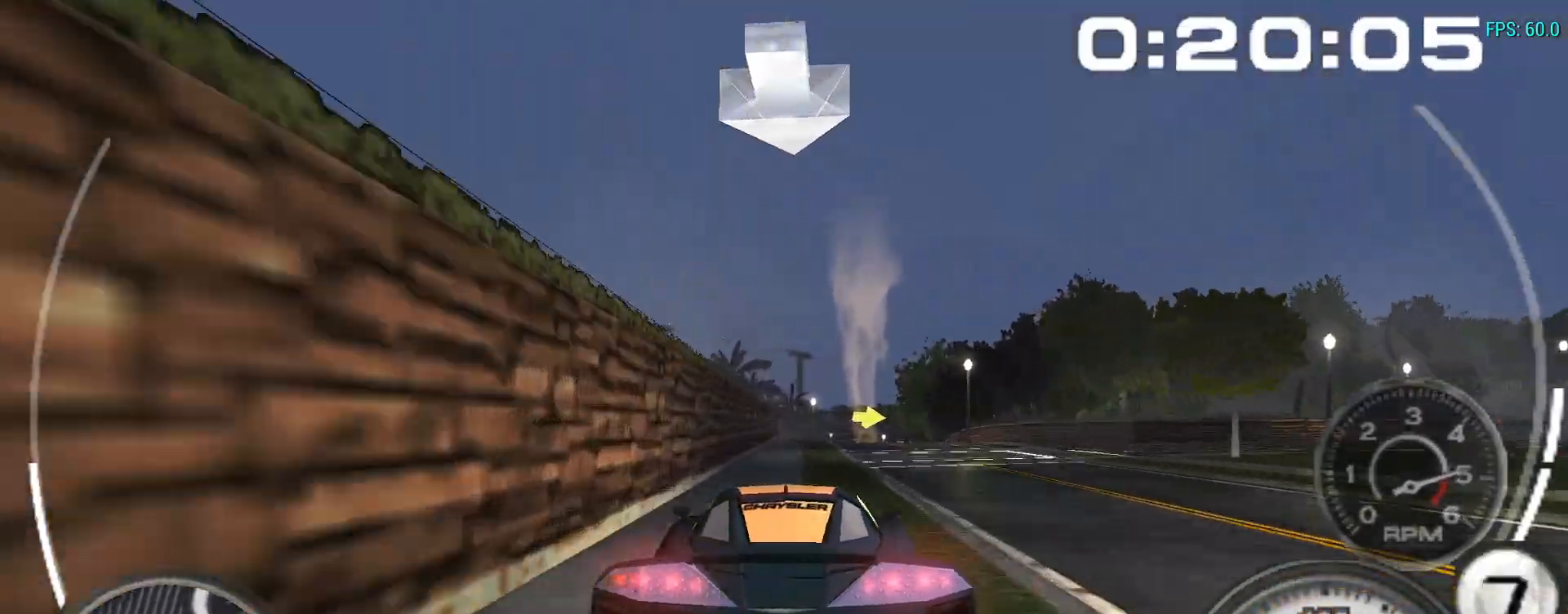
{"buttons": ["A"], "left_stick": "center", "events": [[300, "left_stick", "right"], [433, "left_stick", "left"], [483, "left_stick", "center"]]}
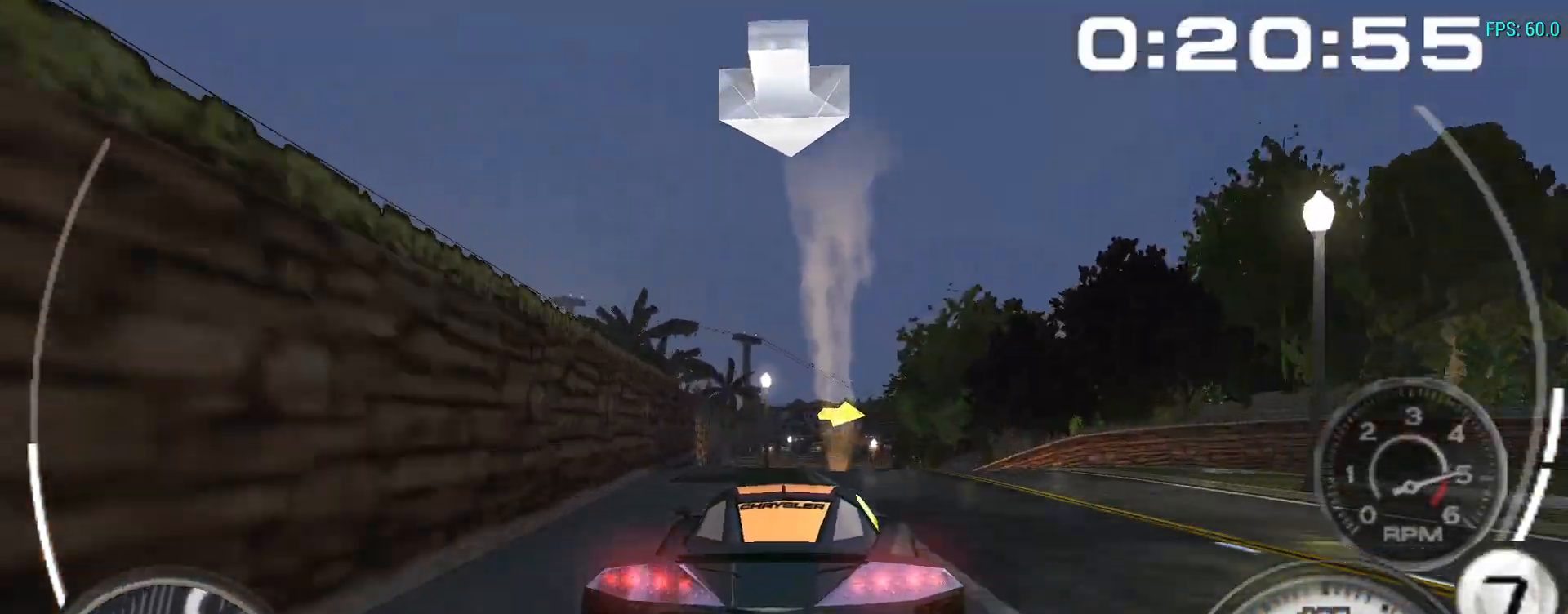
{"buttons": ["A", "L1"], "left_stick": "right", "events": [[50, "left_stick", "right"], [367, "L1", "down"]]}
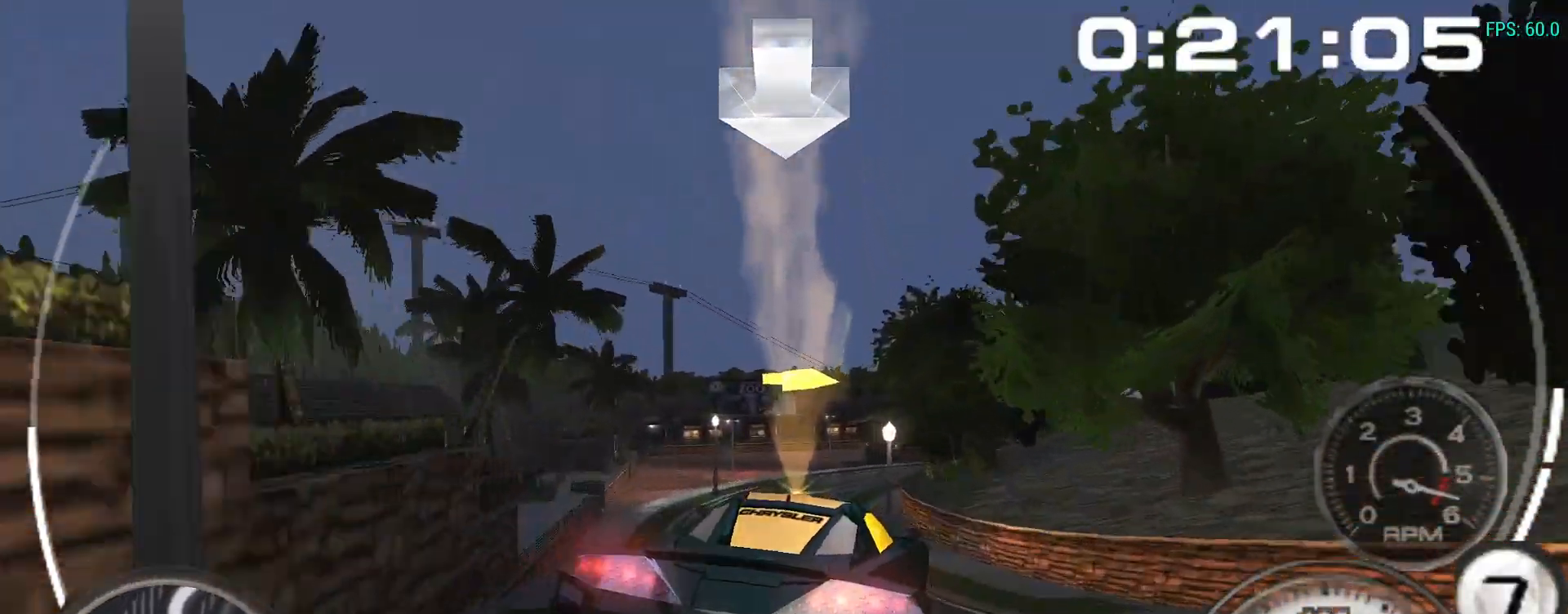
{"buttons": ["A"], "left_stick": "right", "events": [[33, "L1", "up"], [150, "left_stick", "center"], [250, "left_stick", "right"]]}
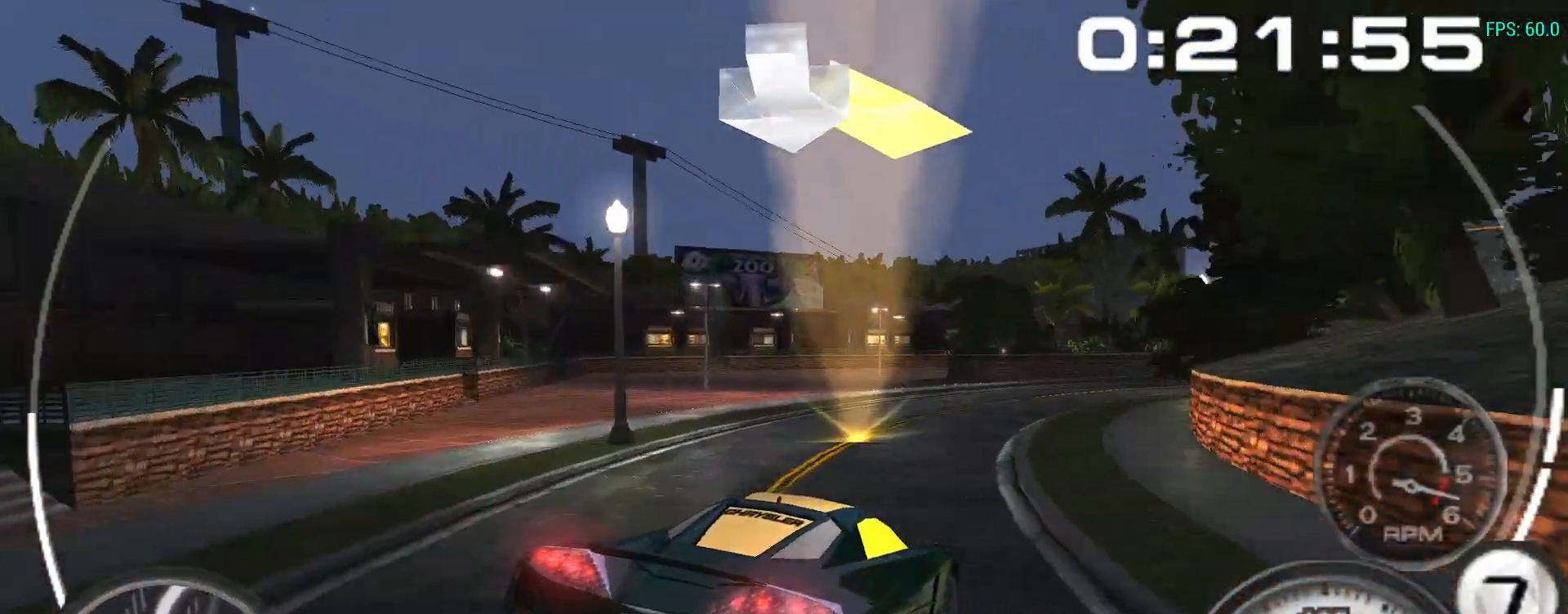
{"buttons": ["A"], "left_stick": "right", "events": []}
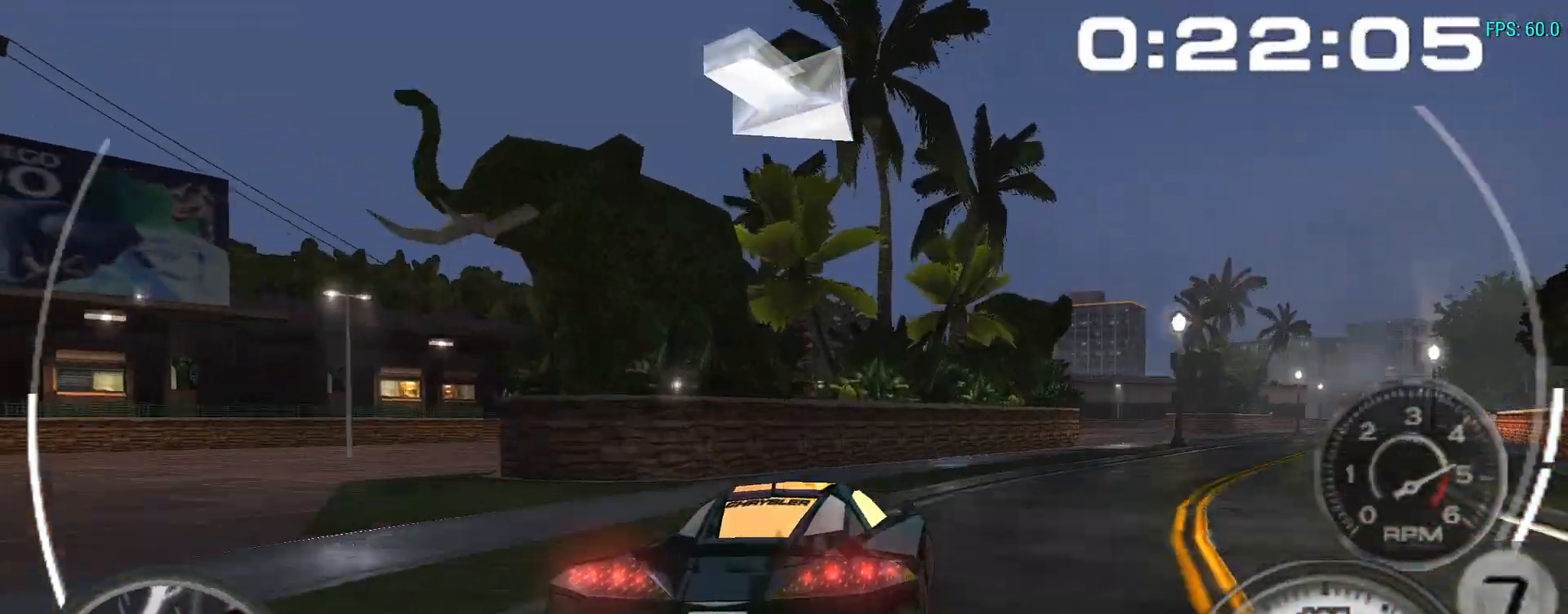
{"buttons": ["A"], "left_stick": "center", "events": [[183, "Y", "down"], [283, "Y", "up"], [317, "left_stick", "center"], [400, "left_stick", "right"], [500, "left_stick", "center"]]}
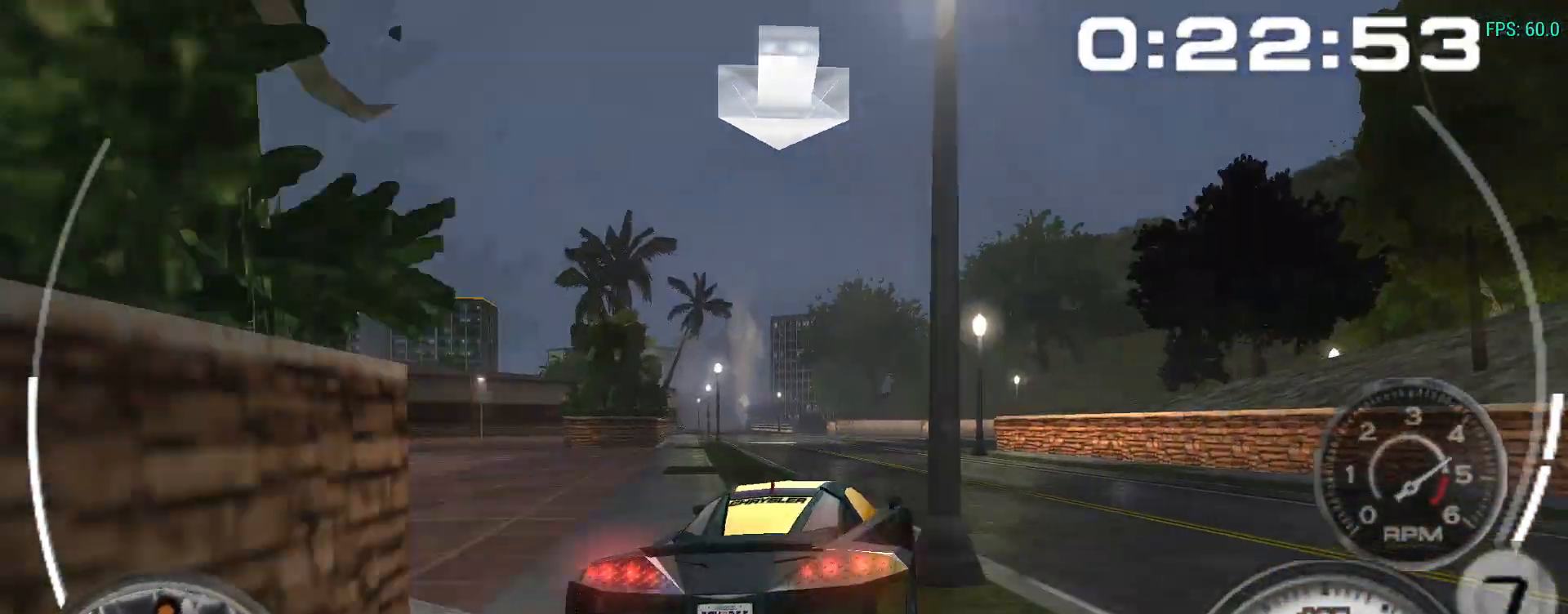
{"buttons": ["A"], "left_stick": "left", "events": [[133, "left_stick", "left"], [283, "R2", "down"], [333, "R2", "up"], [383, "left_stick", "center"], [450, "left_stick", "left"]]}
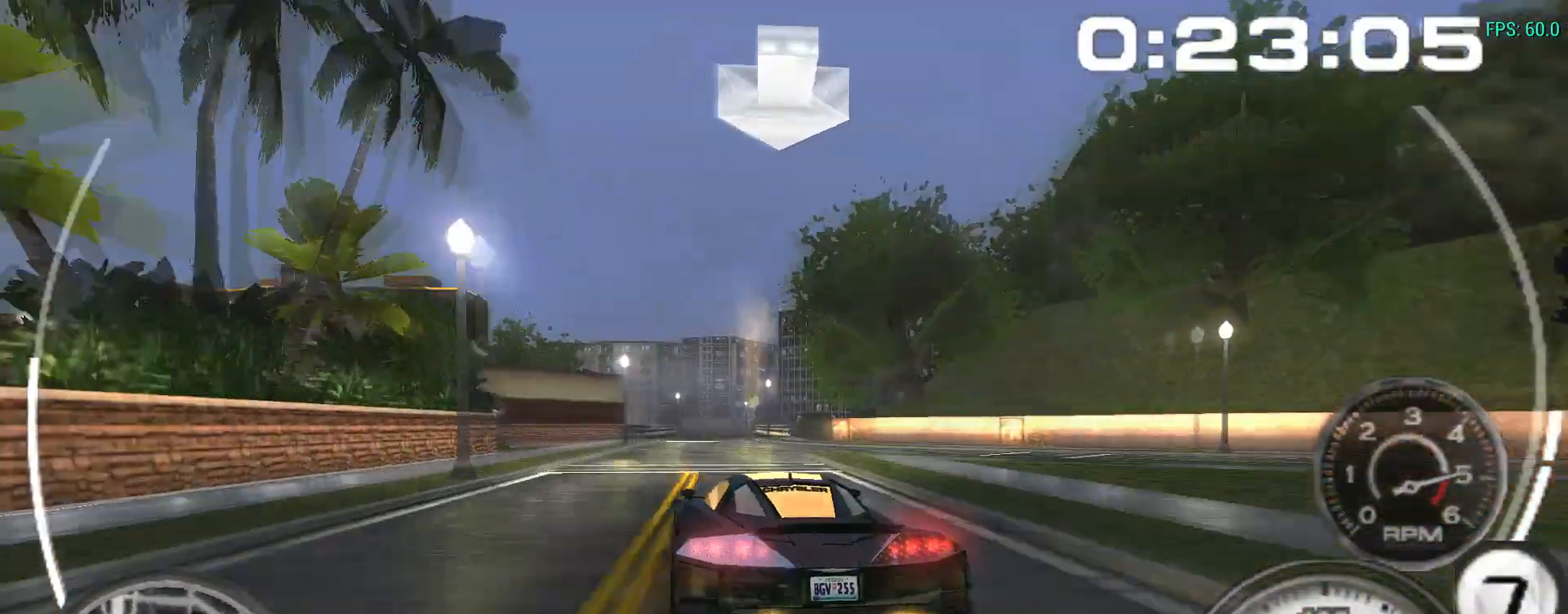
{"buttons": ["A"], "left_stick": "center", "events": [[83, "left_stick", "center"], [200, "left_stick", "left"], [317, "left_stick", "center"]]}
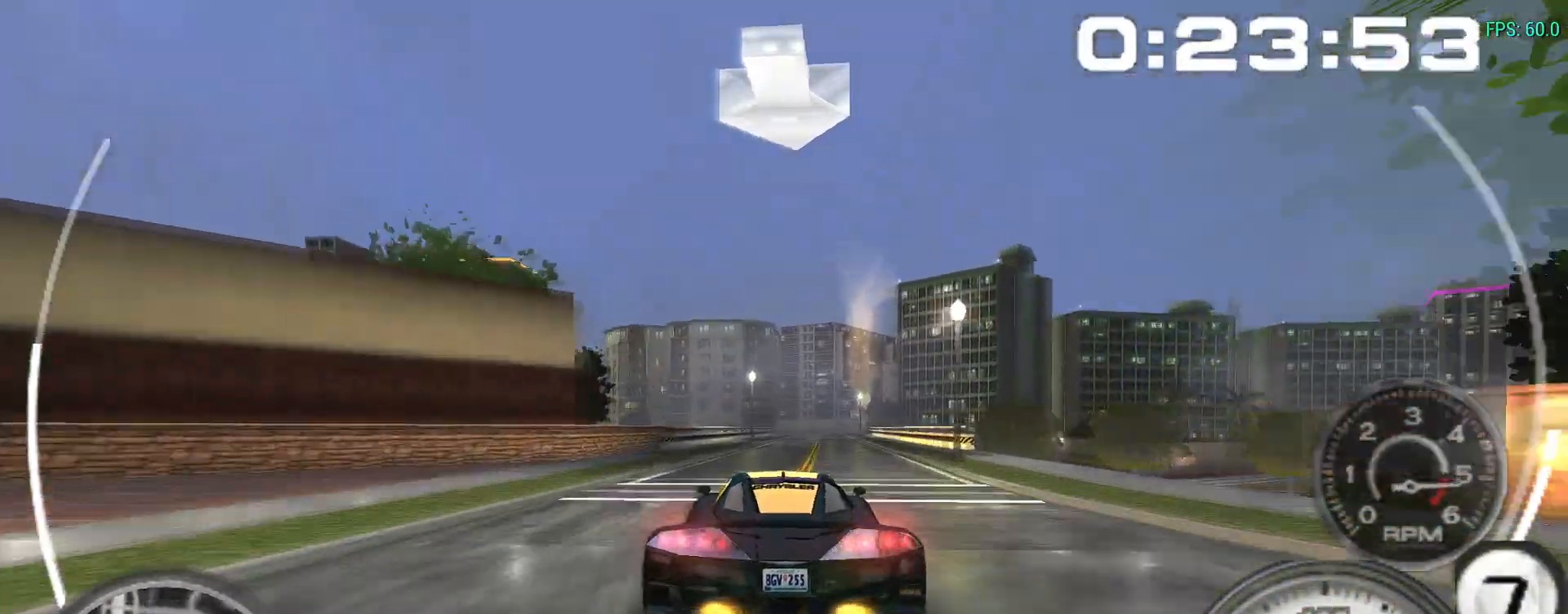
{"buttons": ["A"], "left_stick": "center", "events": [[350, "left_stick", "right"], [483, "left_stick", "center"]]}
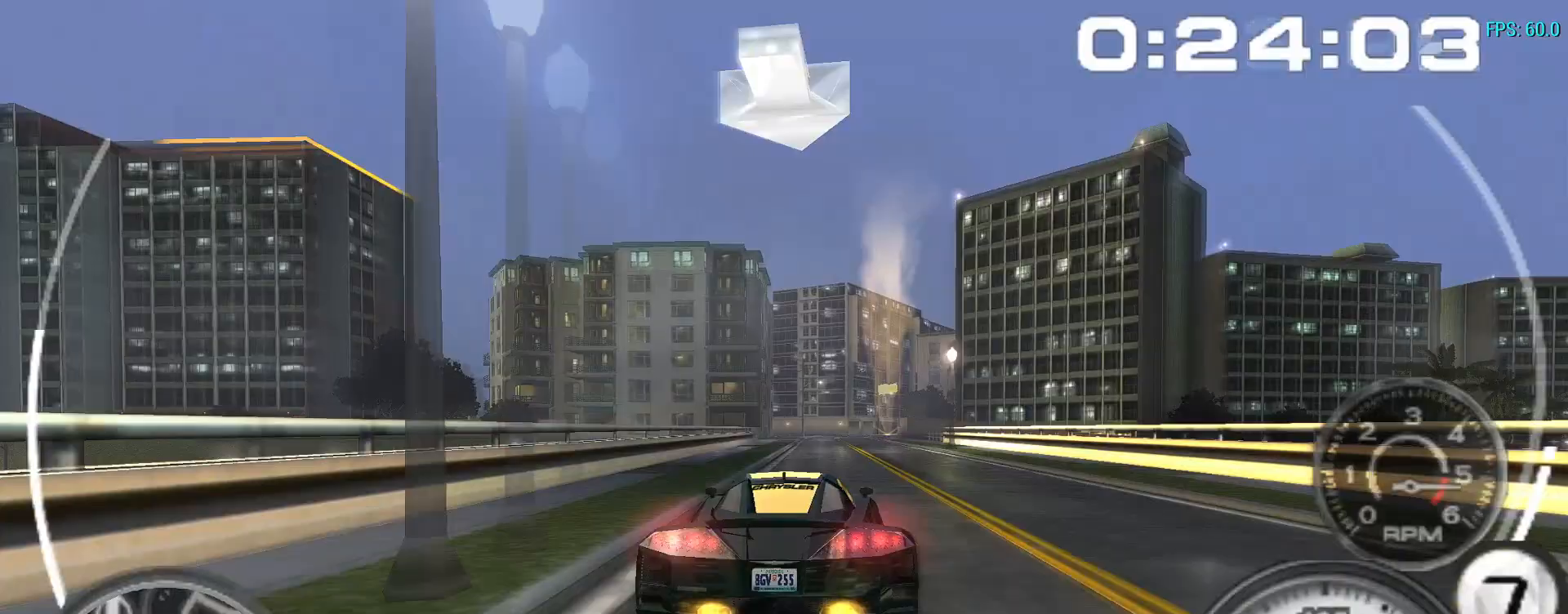
{"buttons": ["A"], "left_stick": "right", "events": [[167, "left_stick", "right"], [317, "left_stick", "center"], [433, "left_stick", "right"]]}
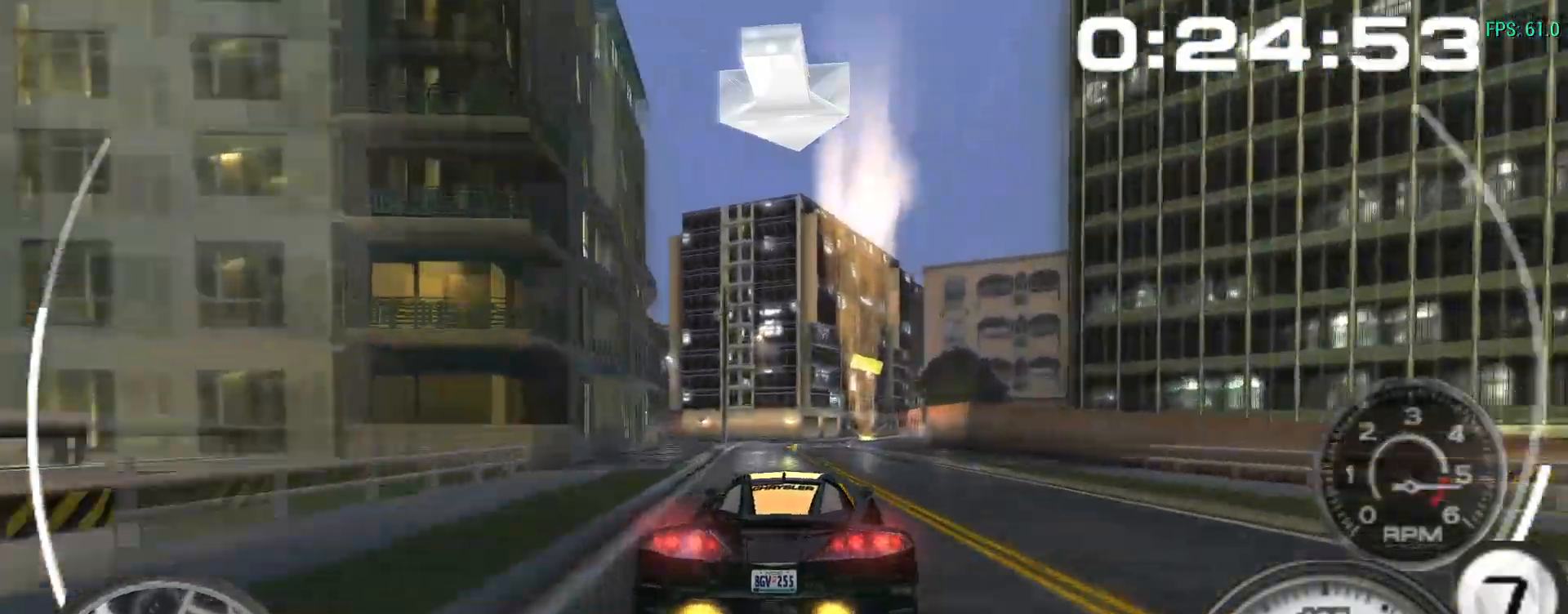
{"buttons": ["A"], "left_stick": "right", "events": [[283, "left_stick", "center"], [333, "left_stick", "right"]]}
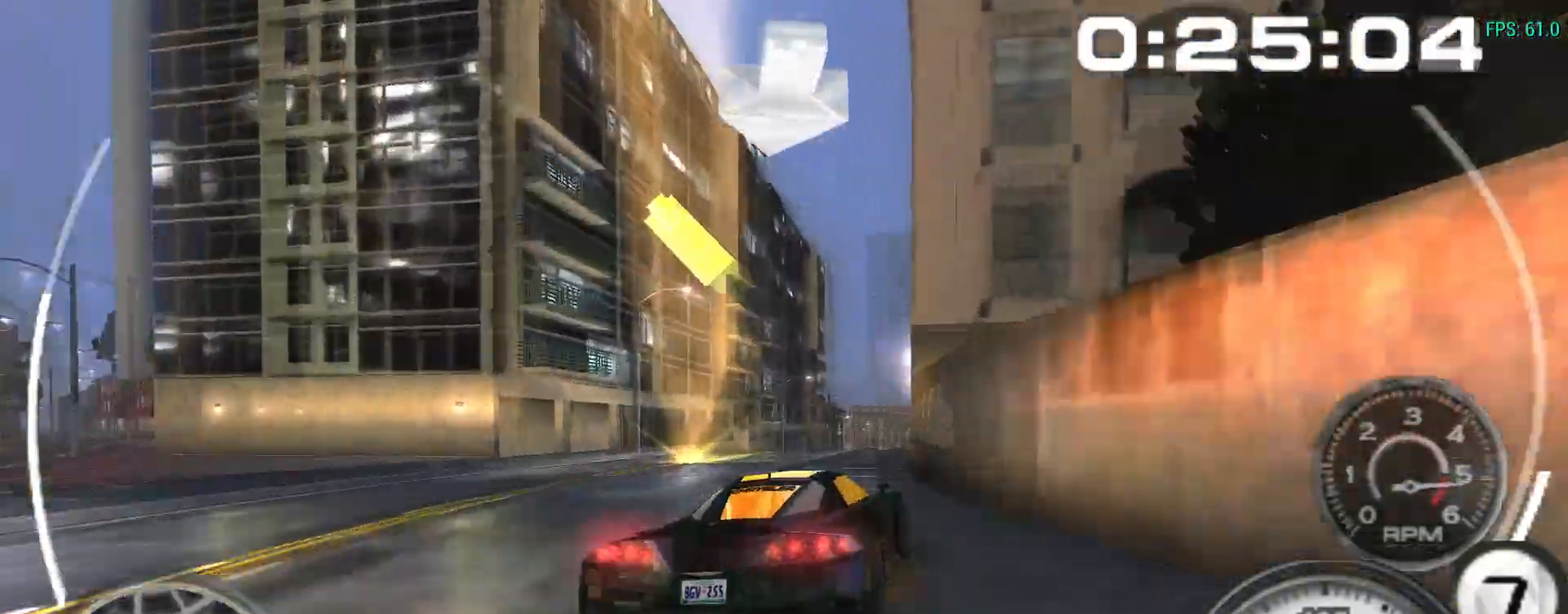
{"buttons": ["A"], "left_stick": "left", "events": [[17, "left_stick", "center"], [83, "left_stick", "right"], [183, "left_stick", "center"], [400, "left_stick", "left"]]}
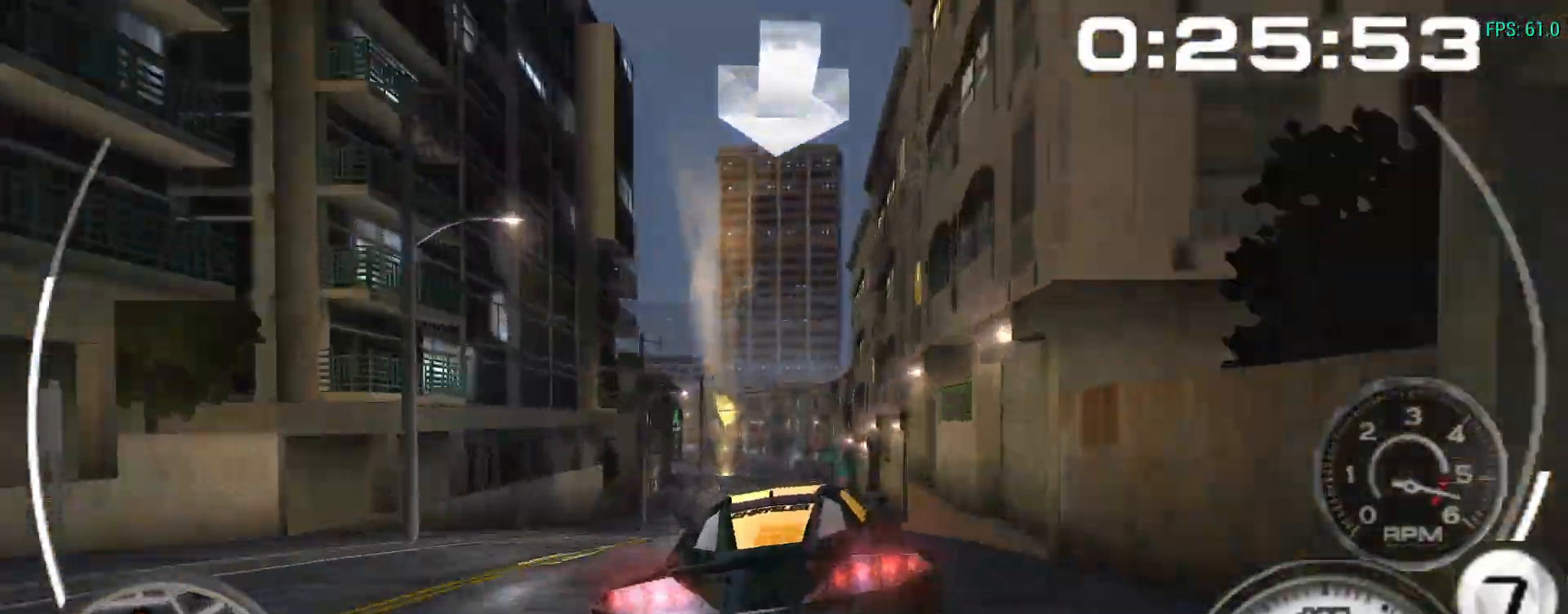
{"buttons": ["A"], "left_stick": "left", "events": [[17, "left_stick", "center"], [67, "left_stick", "left"], [100, "L1", "down"], [267, "L1", "up"], [317, "left_stick", "center"], [467, "left_stick", "left"]]}
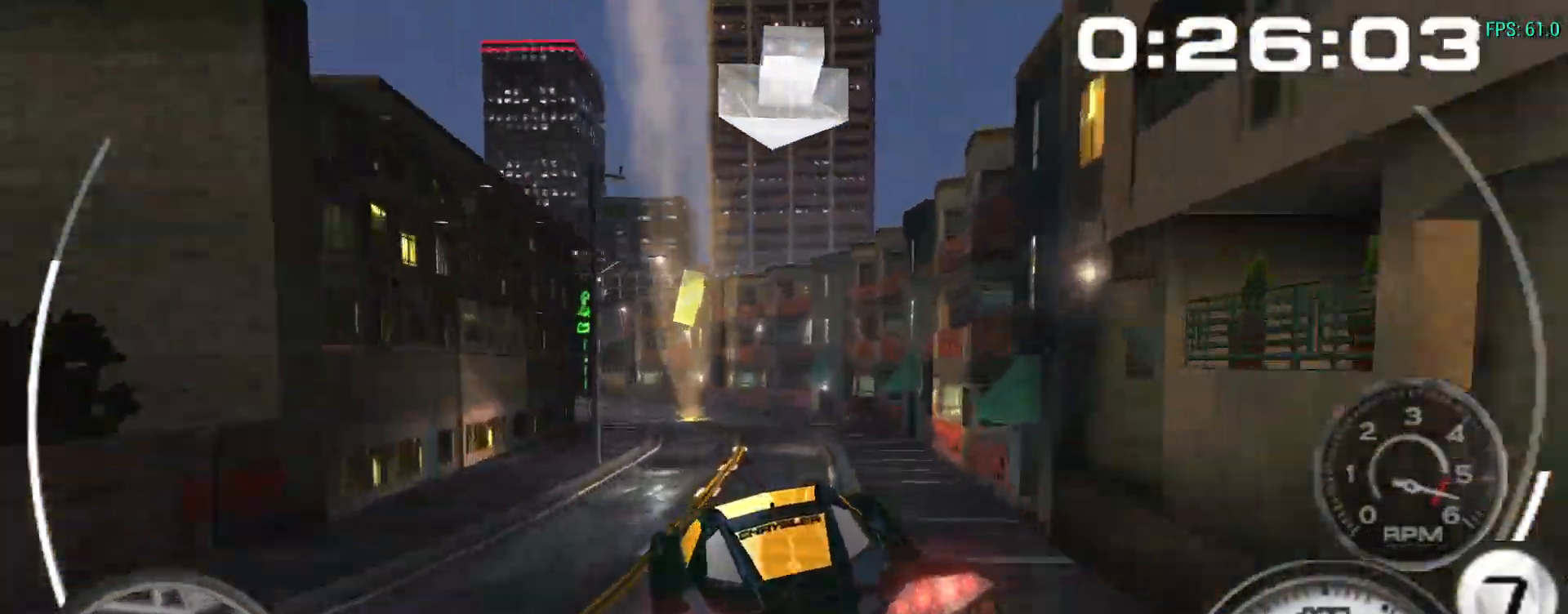
{"buttons": ["A"], "left_stick": "left", "events": [[367, "left_stick", "center"], [467, "left_stick", "left"]]}
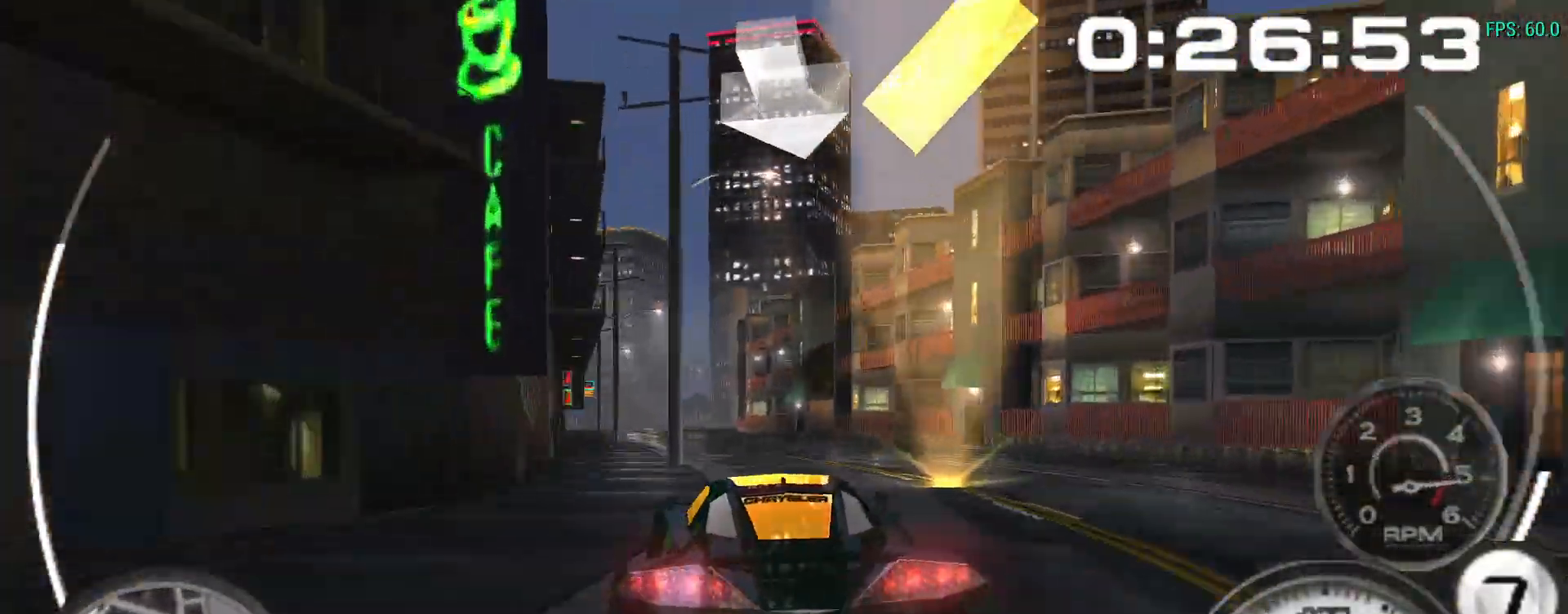
{"buttons": ["A"], "left_stick": "center", "events": [[367, "Y", "down"], [417, "left_stick", "center"], [483, "Y", "up"]]}
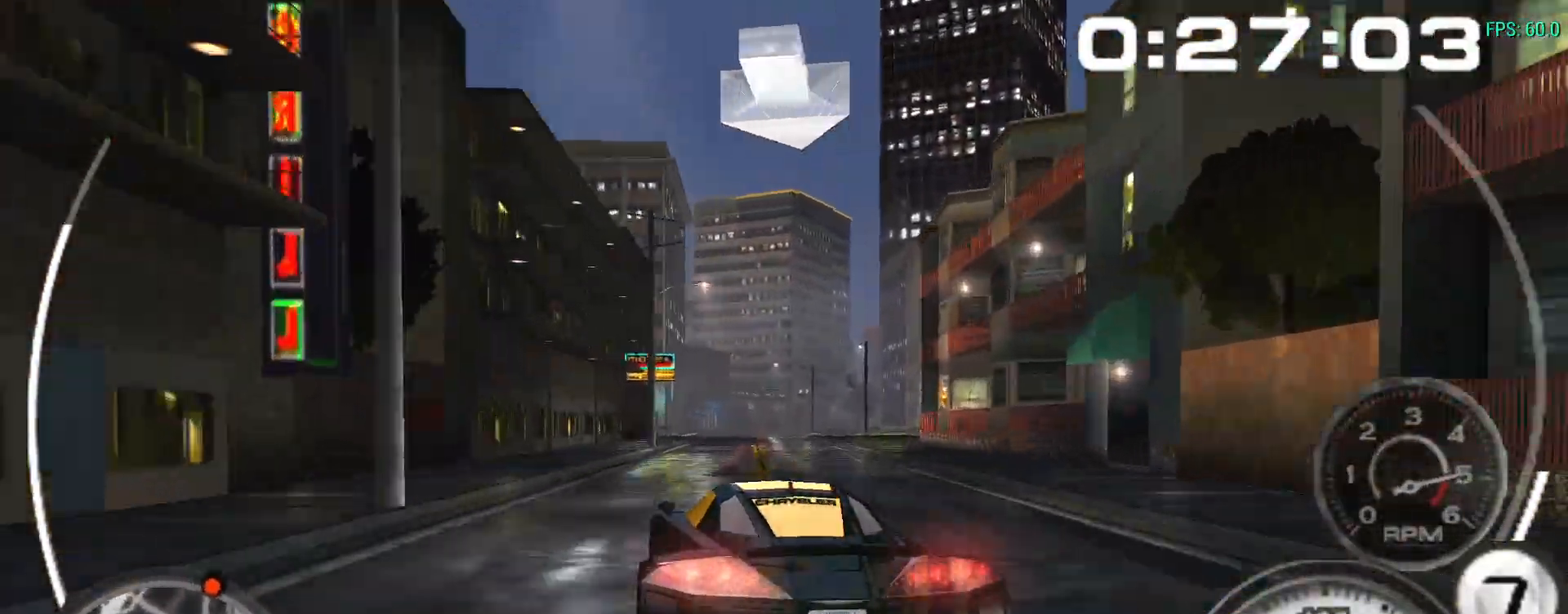
{"buttons": ["A"], "left_stick": "right", "events": [[300, "left_stick", "right"]]}
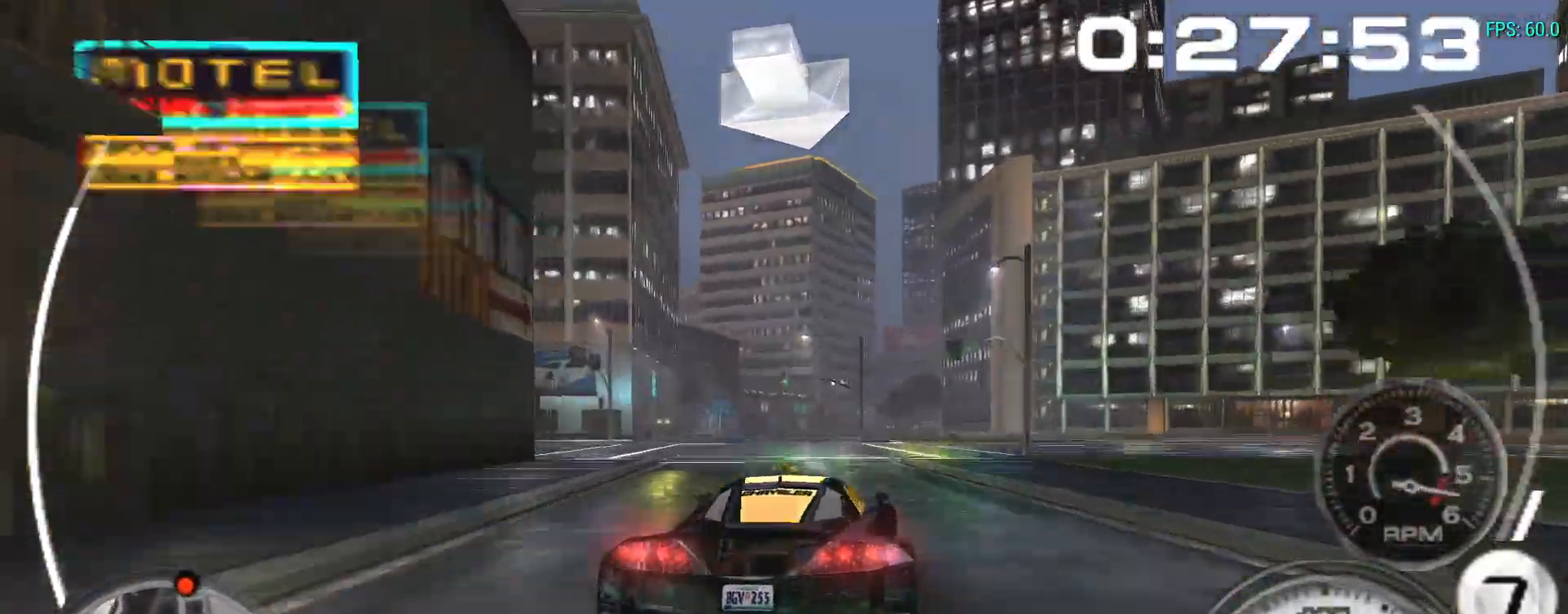
{"buttons": ["A"], "left_stick": "center", "events": [[50, "left_stick", "center"], [200, "left_stick", "right"], [367, "left_stick", "center"]]}
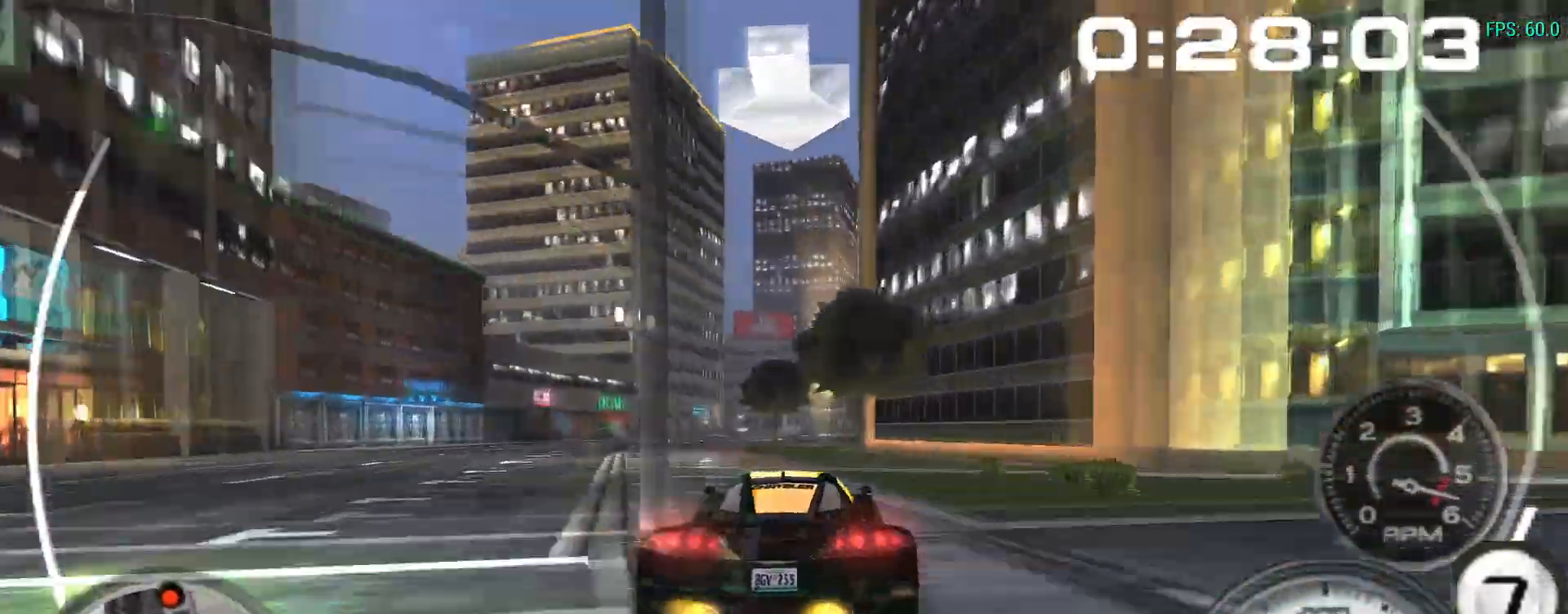
{"buttons": ["A"], "left_stick": "right", "events": [[67, "left_stick", "right"], [317, "left_stick", "center"], [400, "left_stick", "right"]]}
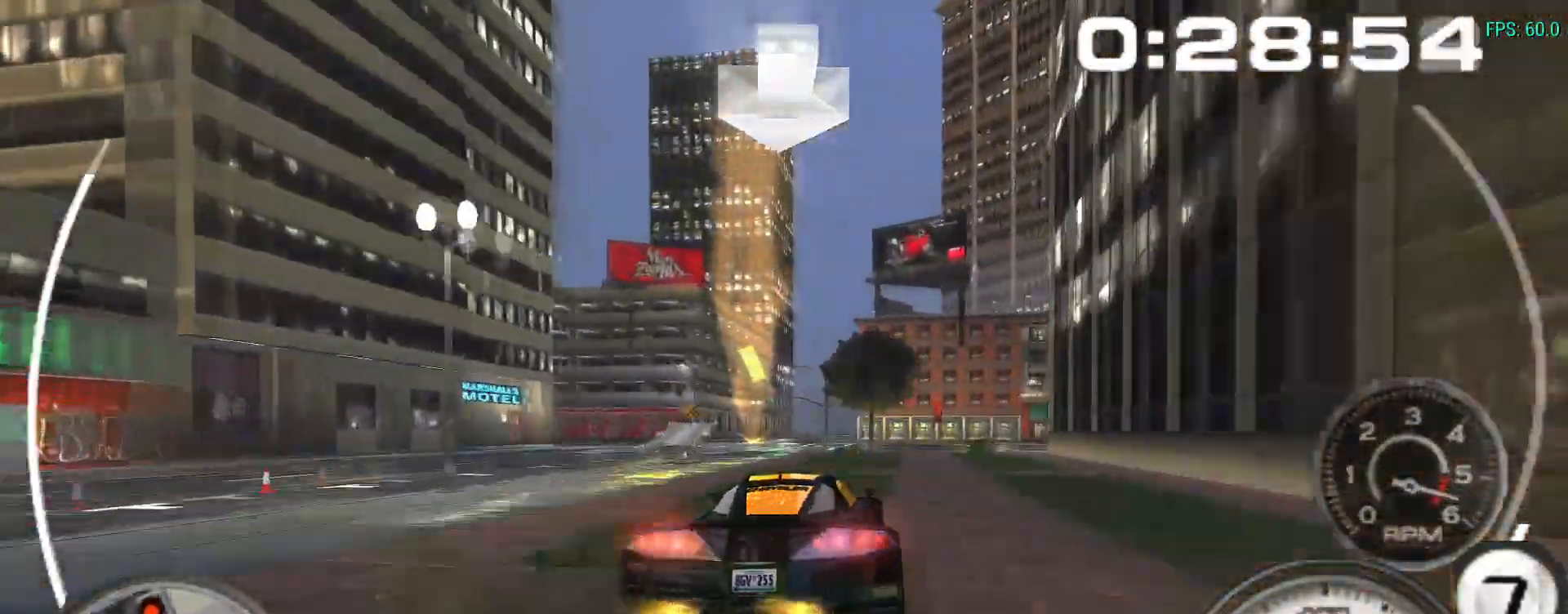
{"buttons": ["A"], "left_stick": "center", "events": [[83, "left_stick", "center"], [233, "left_stick", "right"], [300, "left_stick", "center"]]}
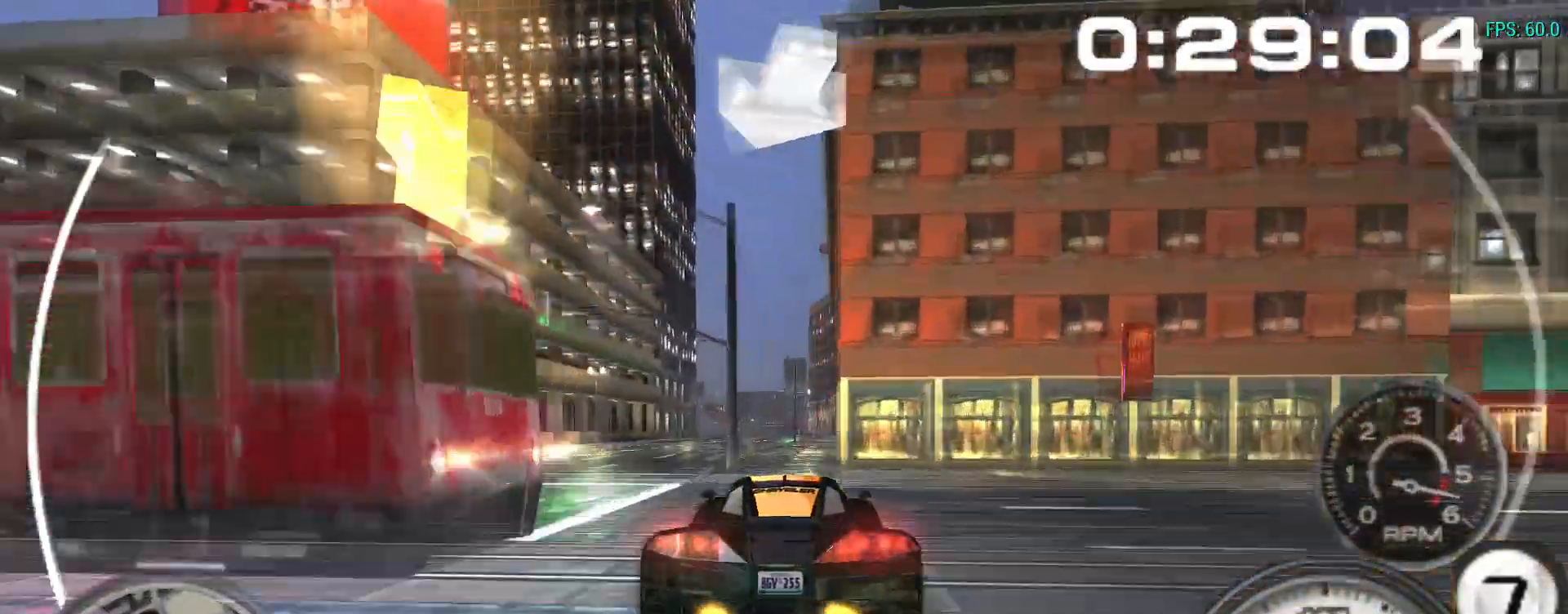
{"buttons": ["A"], "left_stick": "center", "events": [[167, "left_stick", "left"], [283, "left_stick", "center"], [383, "left_stick", "left"], [500, "left_stick", "center"]]}
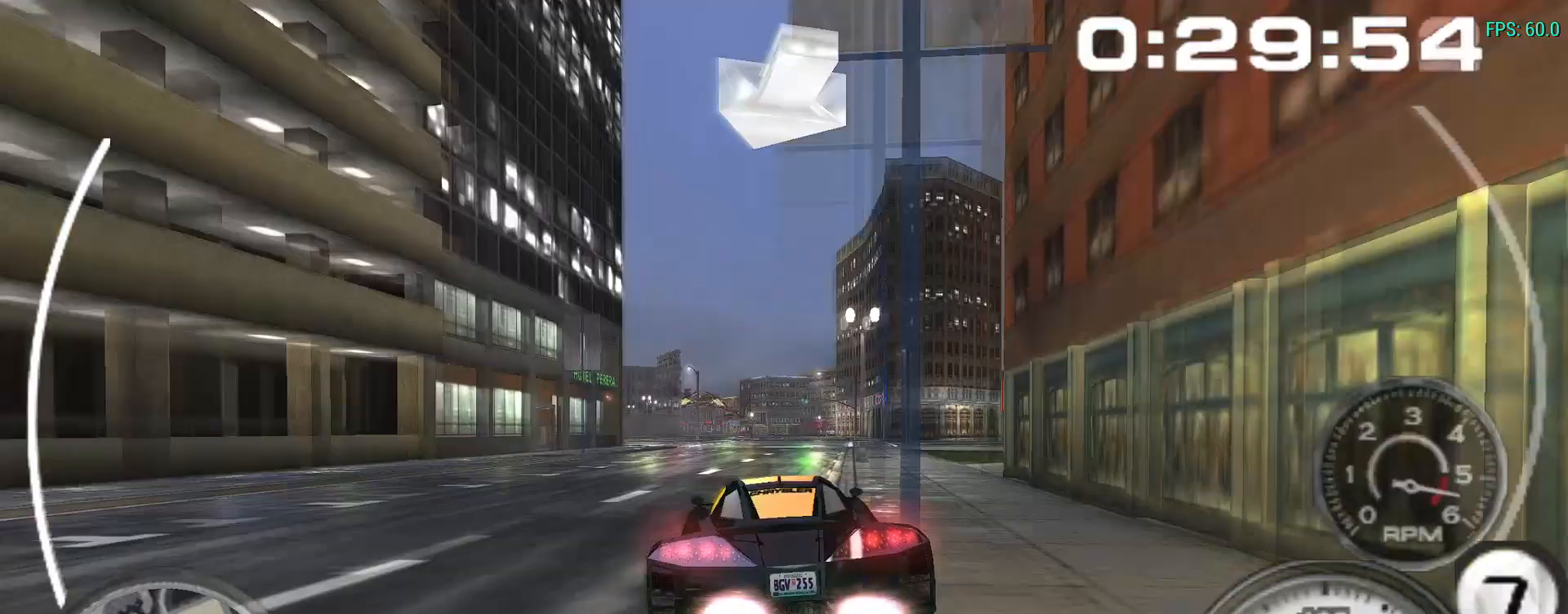
{"buttons": ["A"], "left_stick": "left", "events": [[183, "left_stick", "down-left"], [300, "left_stick", "center"], [450, "left_stick", "left"]]}
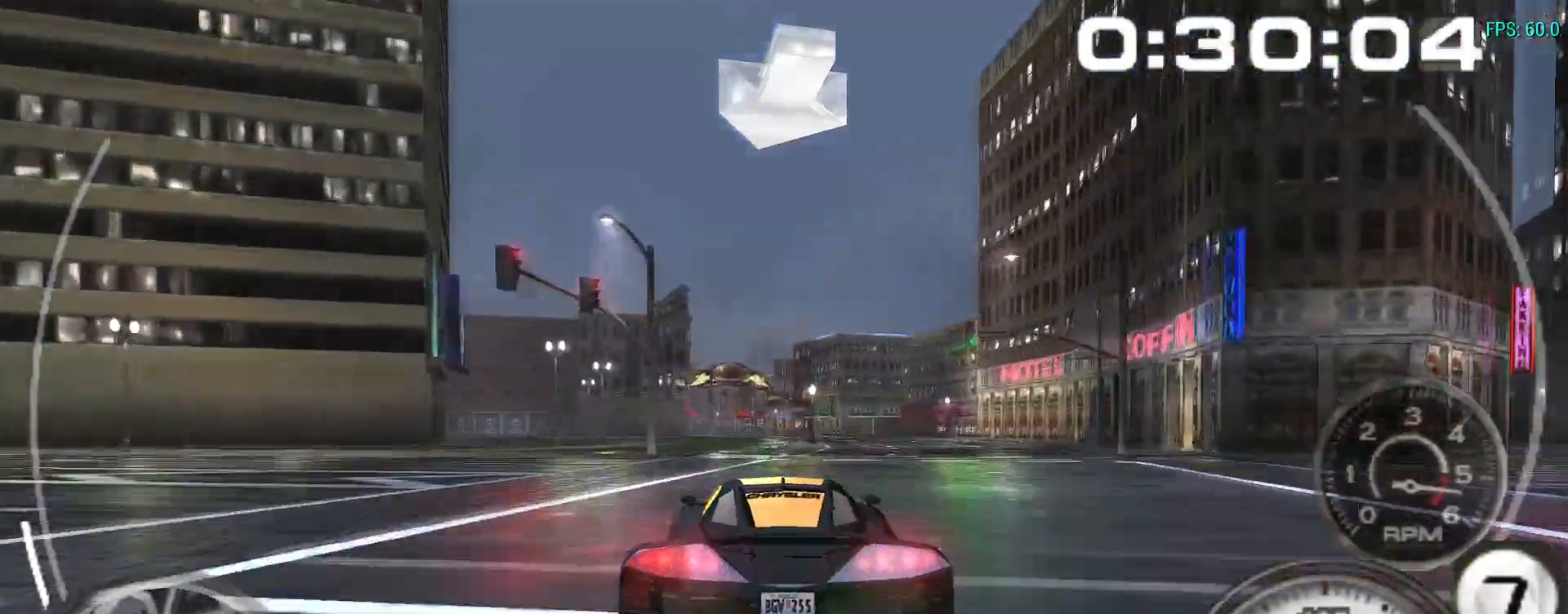
{"buttons": ["A"], "left_stick": "center", "events": [[50, "left_stick", "center"]]}
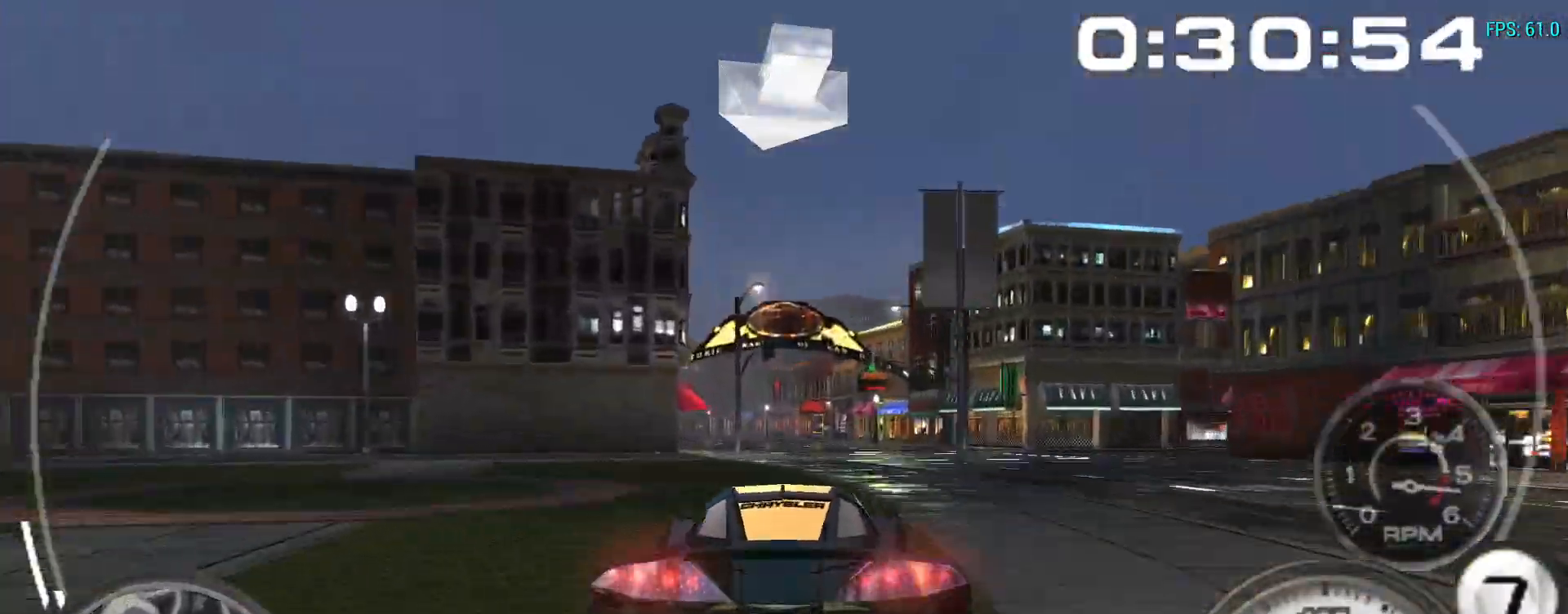
{"buttons": ["A"], "left_stick": "center", "events": [[117, "left_stick", "left"], [267, "left_stick", "center"], [333, "left_stick", "left"], [467, "left_stick", "center"]]}
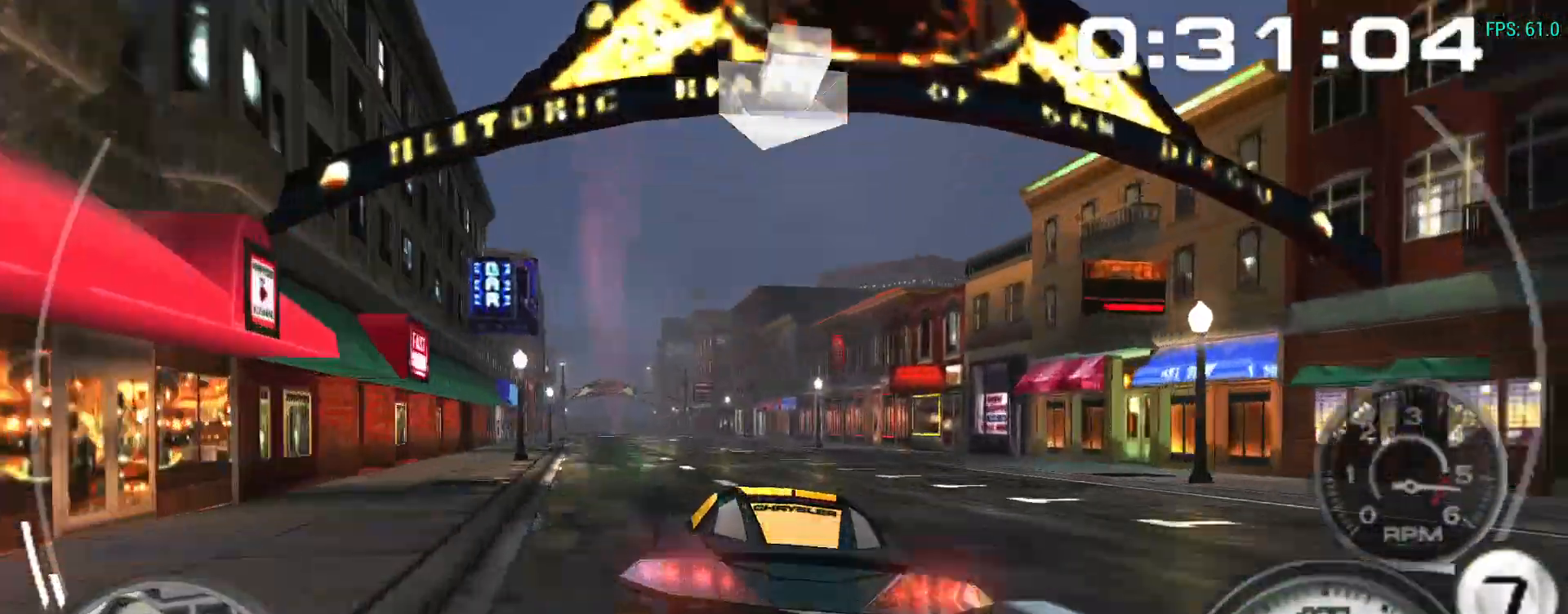
{"buttons": ["A"], "left_stick": "left", "events": [[50, "left_stick", "left"], [183, "left_stick", "center"], [250, "left_stick", "left"], [367, "left_stick", "center"], [483, "left_stick", "left"]]}
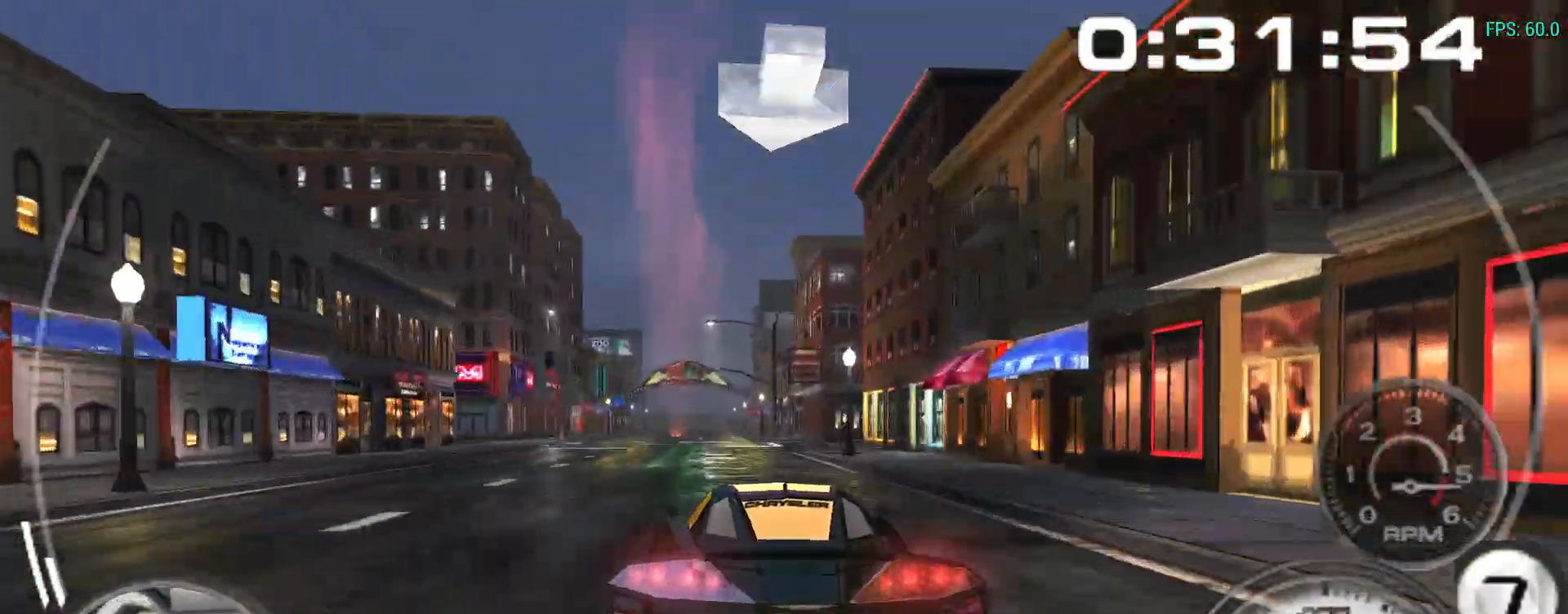
{"buttons": ["A"], "left_stick": "center", "events": [[100, "left_stick", "center"]]}
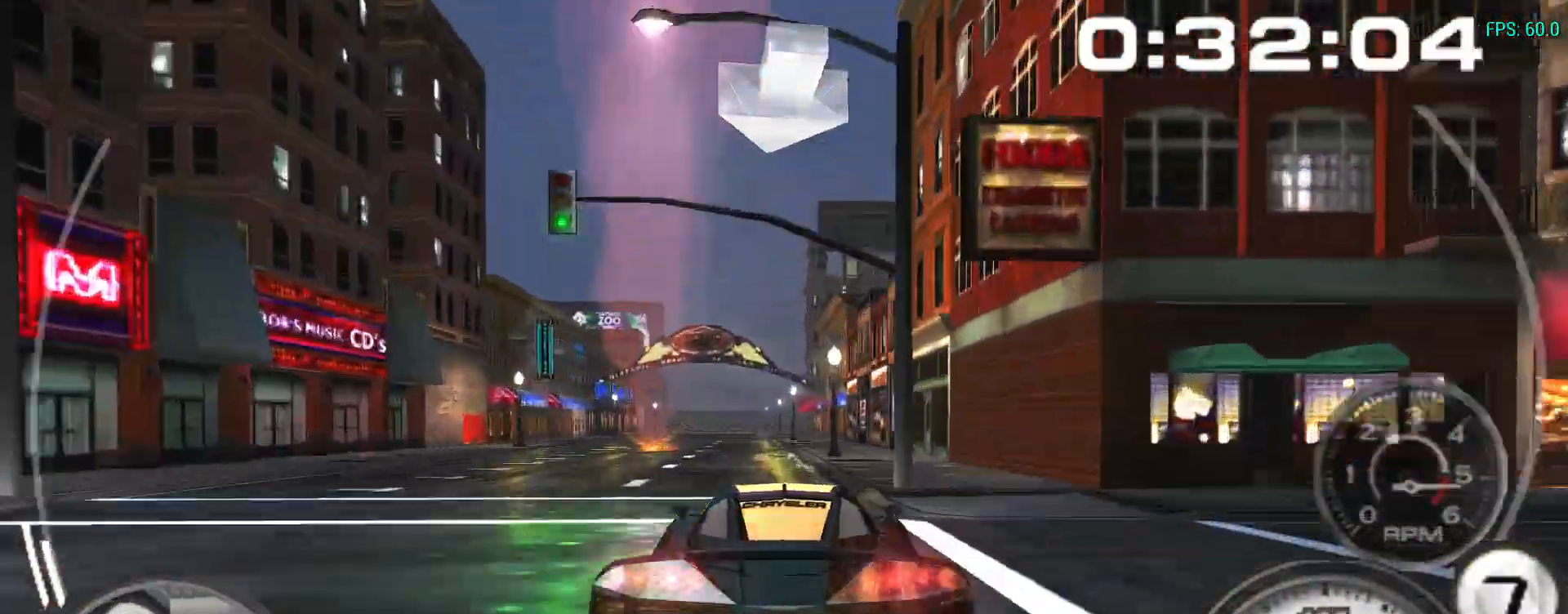
{"buttons": ["A"], "left_stick": "center", "events": [[183, "left_stick", "left"], [317, "left_stick", "center"]]}
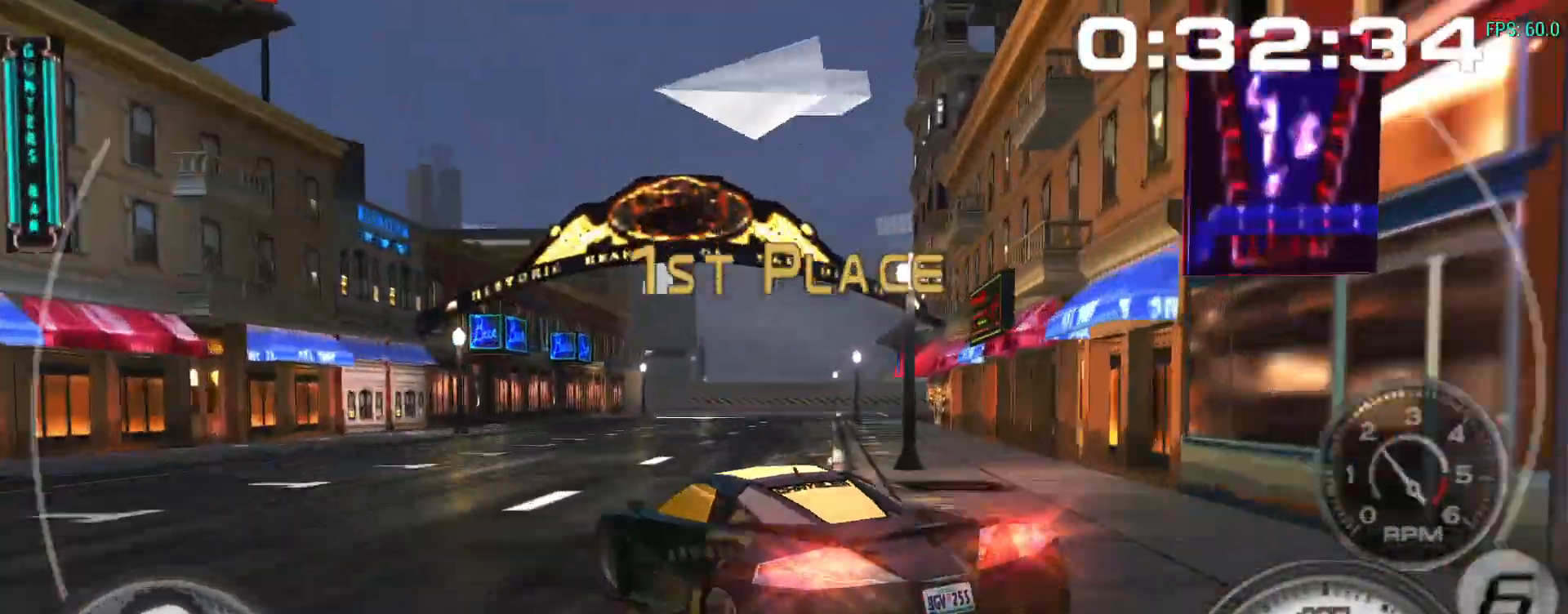
{"buttons": ["A"], "left_stick": "center", "events": []}
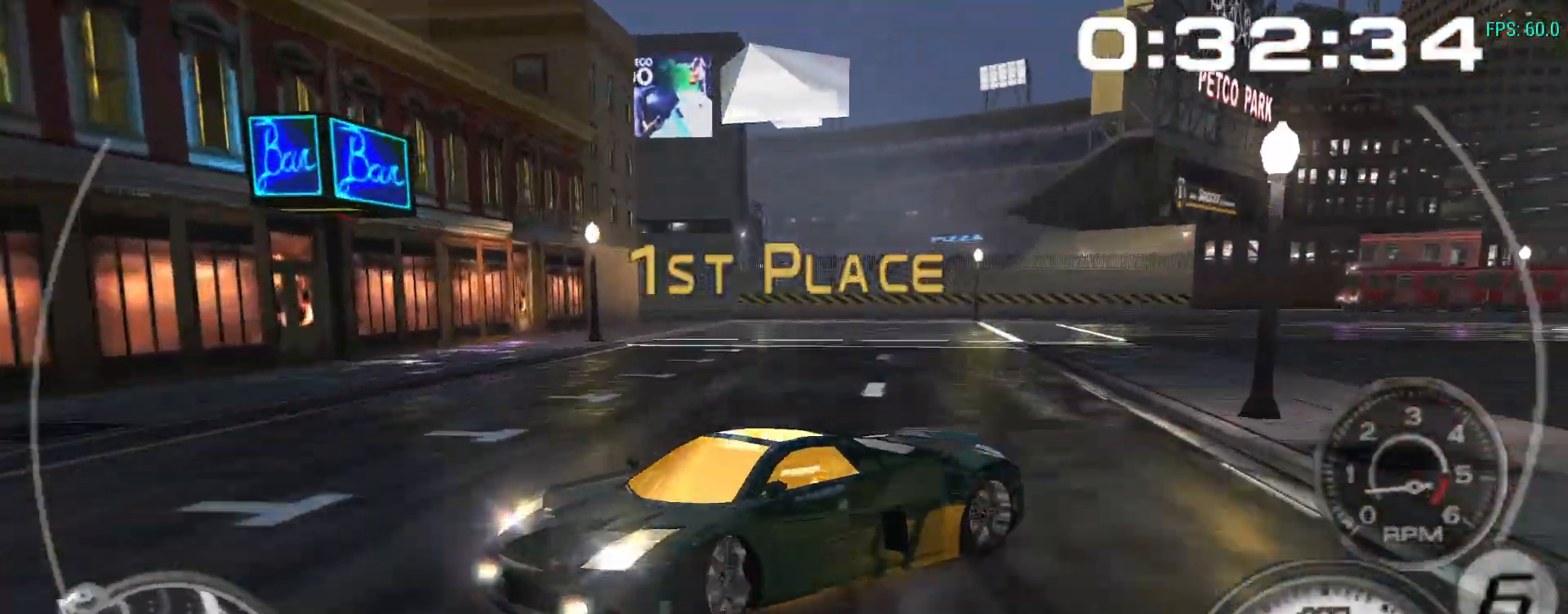
{"buttons": [], "left_stick": "center", "events": [[450, "A", "up"]]}